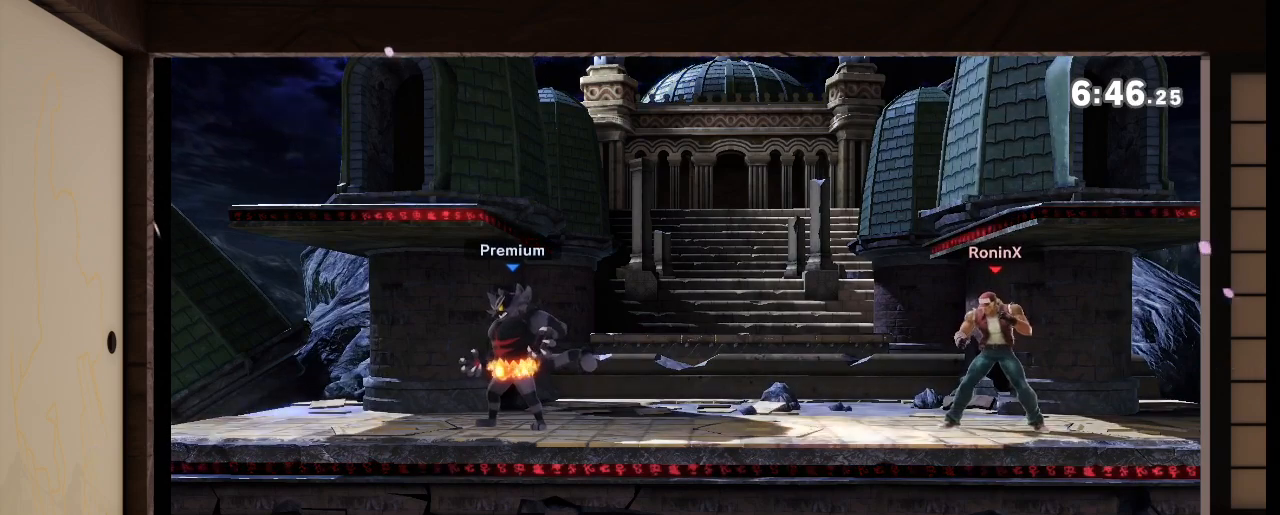
Gameplay with a controller (Nintendo layout); each line is a JSON object with the inputs held at the frame after it. "events" lists button and stick changes between this image and that frame as [ms after this image, input, new state], when the widget could be followed in between. Not read: L3 R3.
{"buttons": ["L1"], "left_stick": "up-left", "right_stick": "center", "events": [[234, "X", "down"], [267, "X", "up"], [267, "left_stick", "up"], [401, "left_stick", "up-left"]]}
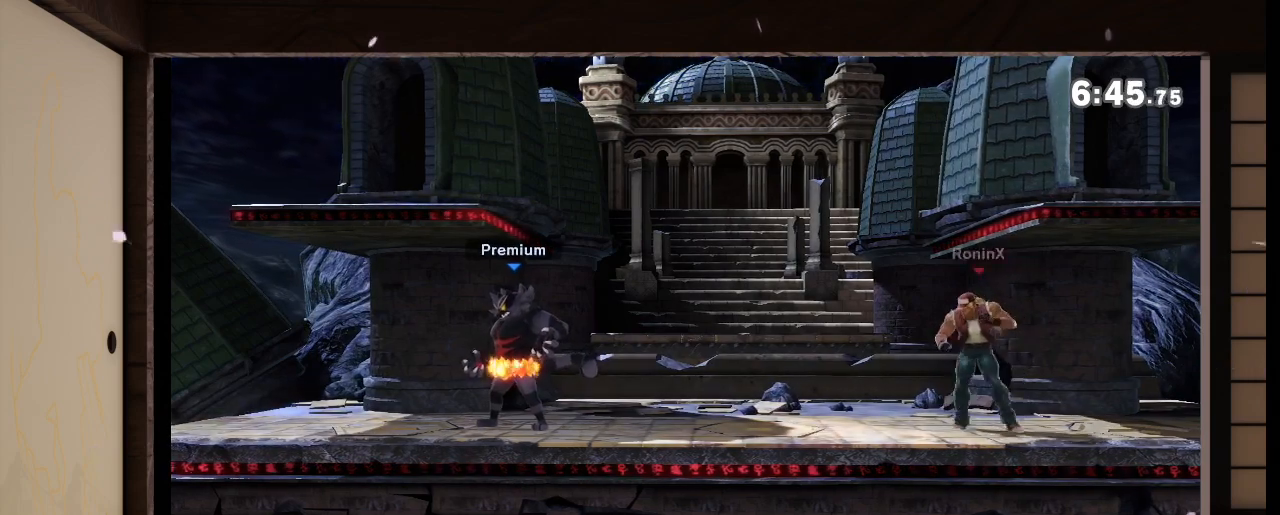
{"buttons": ["L1"], "left_stick": "center", "right_stick": "center", "events": [[167, "left_stick", "down"], [367, "left_stick", "center"]]}
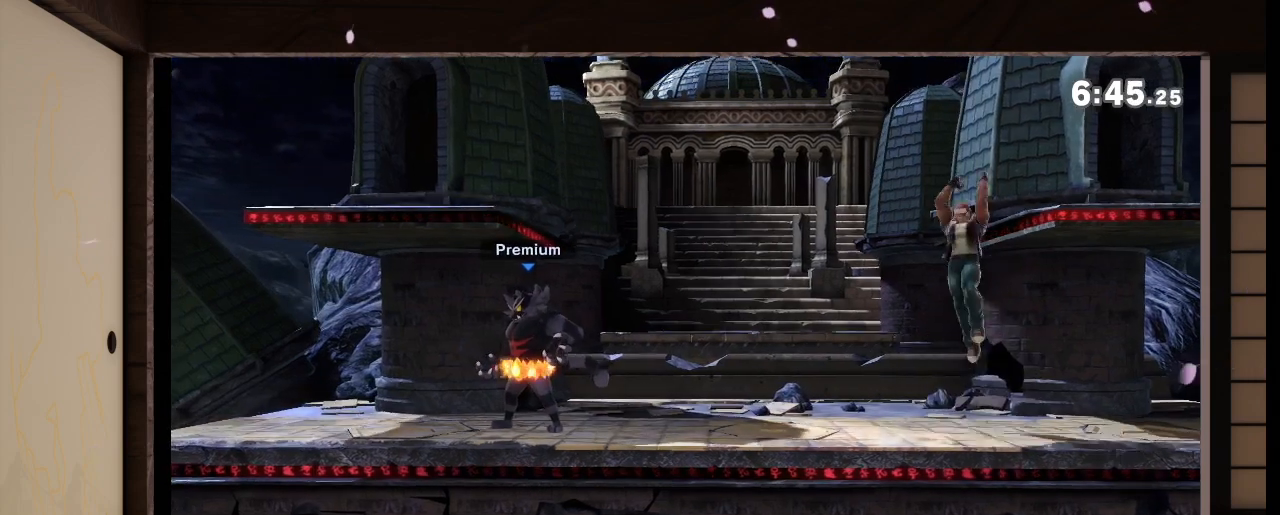
{"buttons": ["L1"], "left_stick": "center", "right_stick": "center", "events": [[134, "R1", "down"], [167, "L1", "up"], [367, "L1", "down"], [367, "R1", "up"]]}
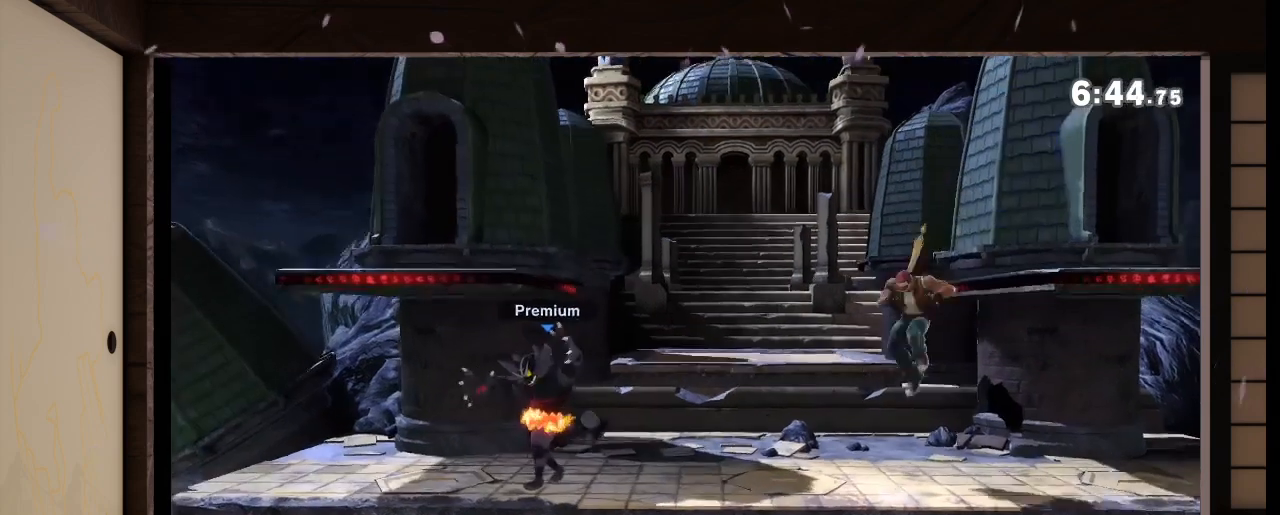
{"buttons": ["L1"], "left_stick": "center", "right_stick": "center"}
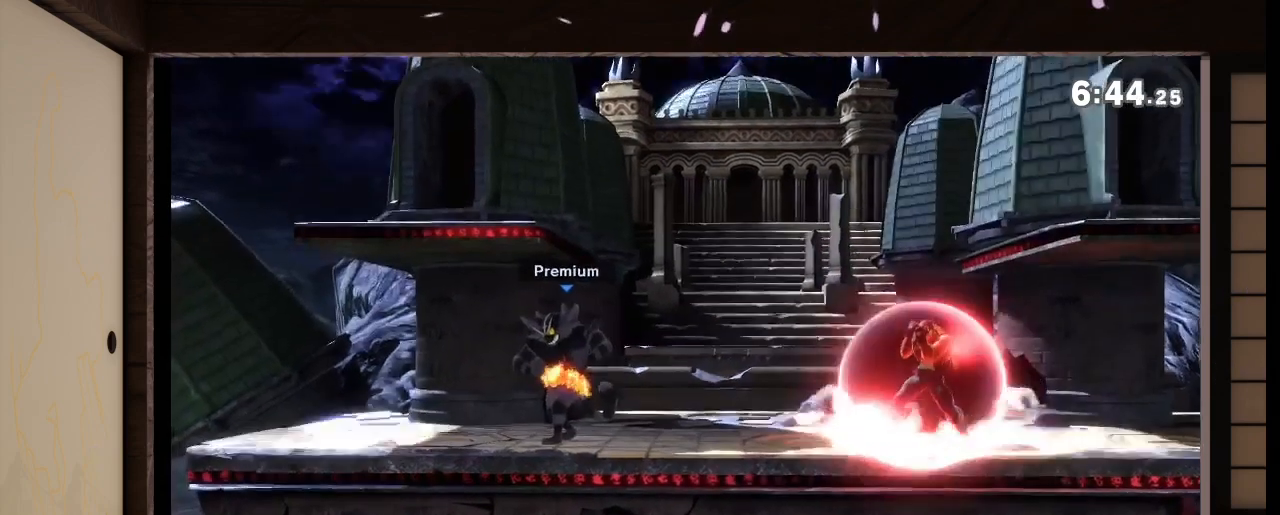
{"buttons": ["L1"], "left_stick": "center", "right_stick": "center", "events": []}
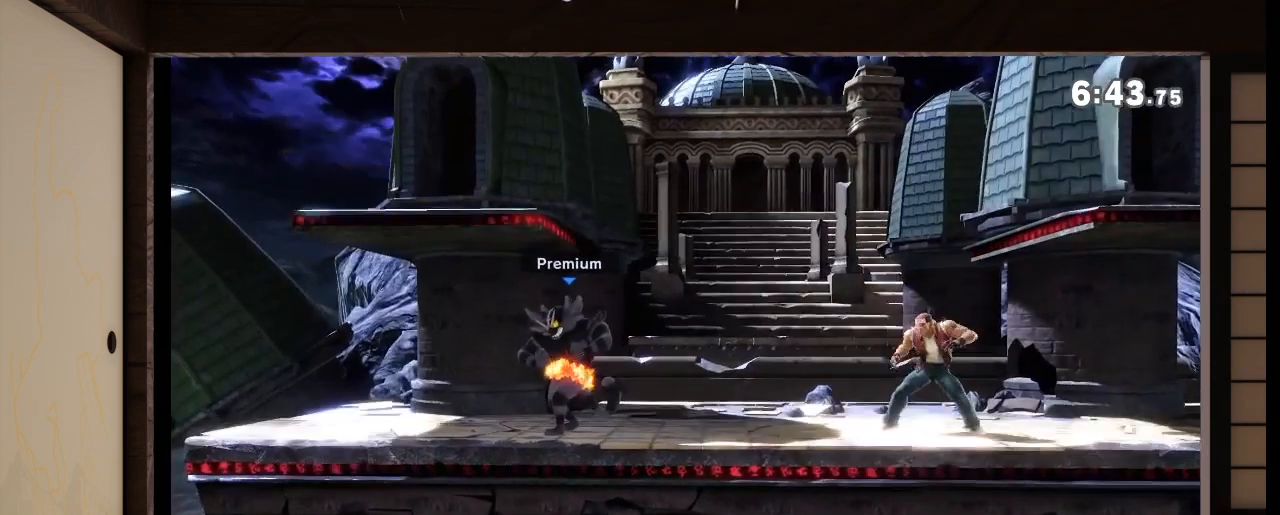
{"buttons": ["L1"], "left_stick": "center", "right_stick": "center", "events": [[233, "R1", "down"], [233, "right_stick", "left"], [300, "R1", "up"], [300, "right_stick", "center"]]}
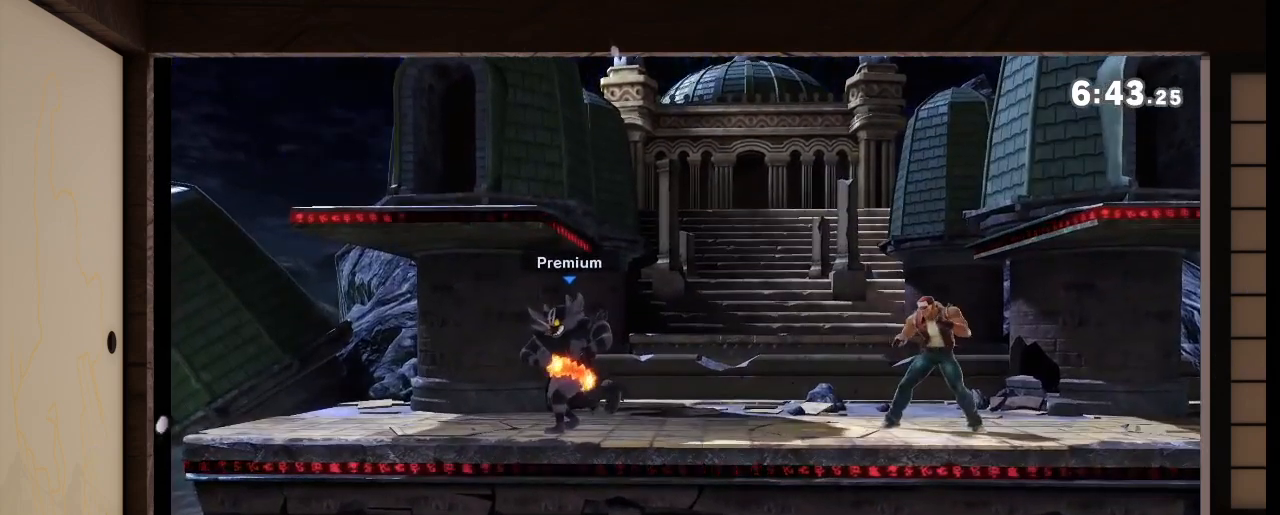
{"buttons": ["L1"], "left_stick": "center", "right_stick": "center", "events": [[167, "R1", "down"], [167, "right_stick", "left"], [267, "R1", "up"], [267, "right_stick", "center"]]}
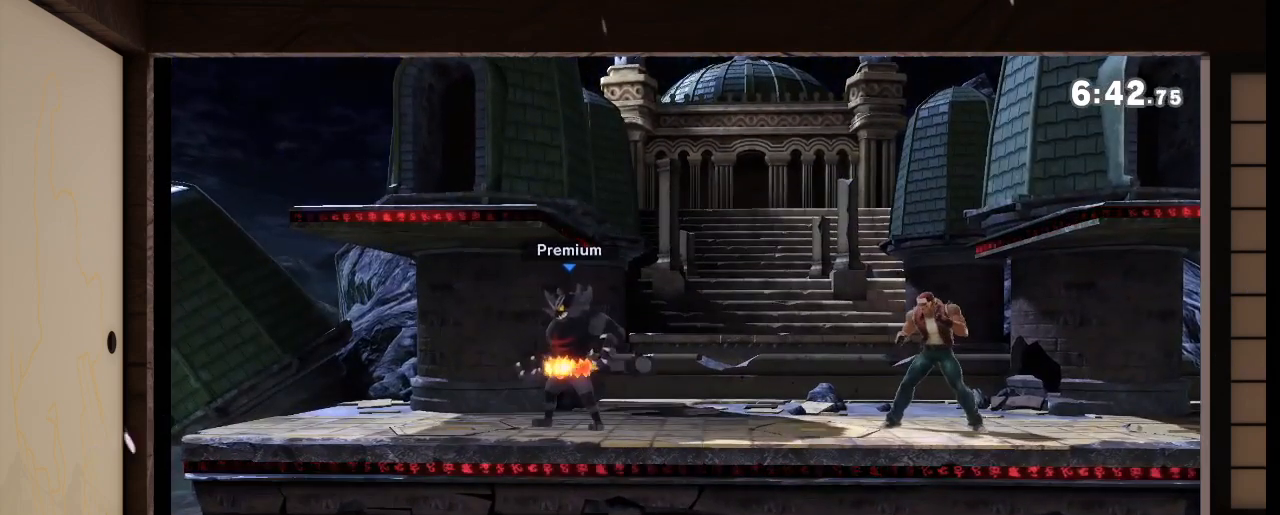
{"buttons": ["L1"], "left_stick": "center", "right_stick": "center", "events": []}
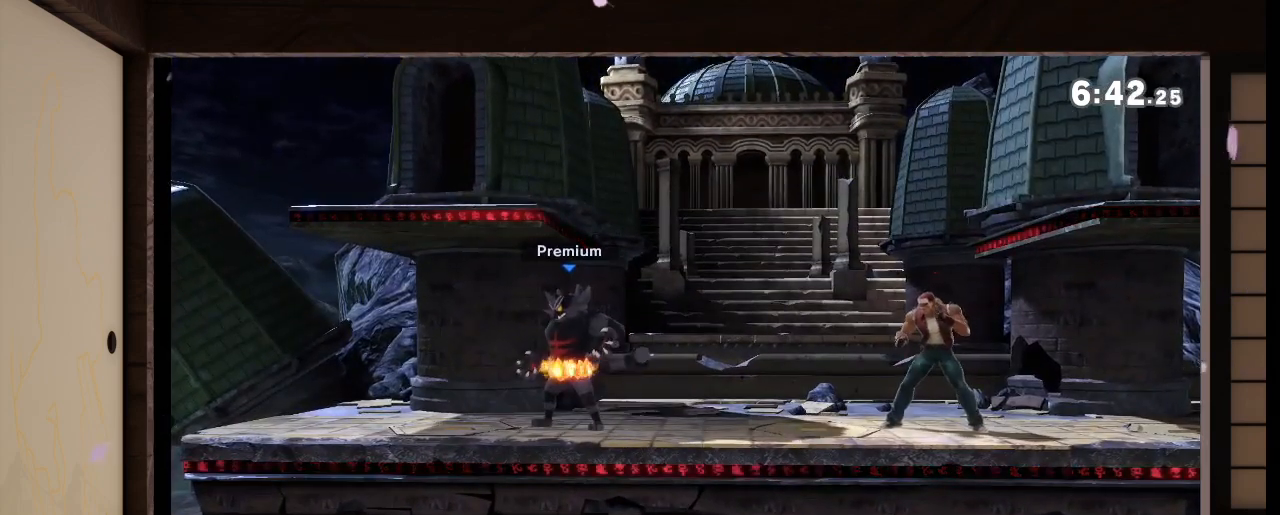
{"buttons": ["L1"], "left_stick": "center", "right_stick": "center", "events": []}
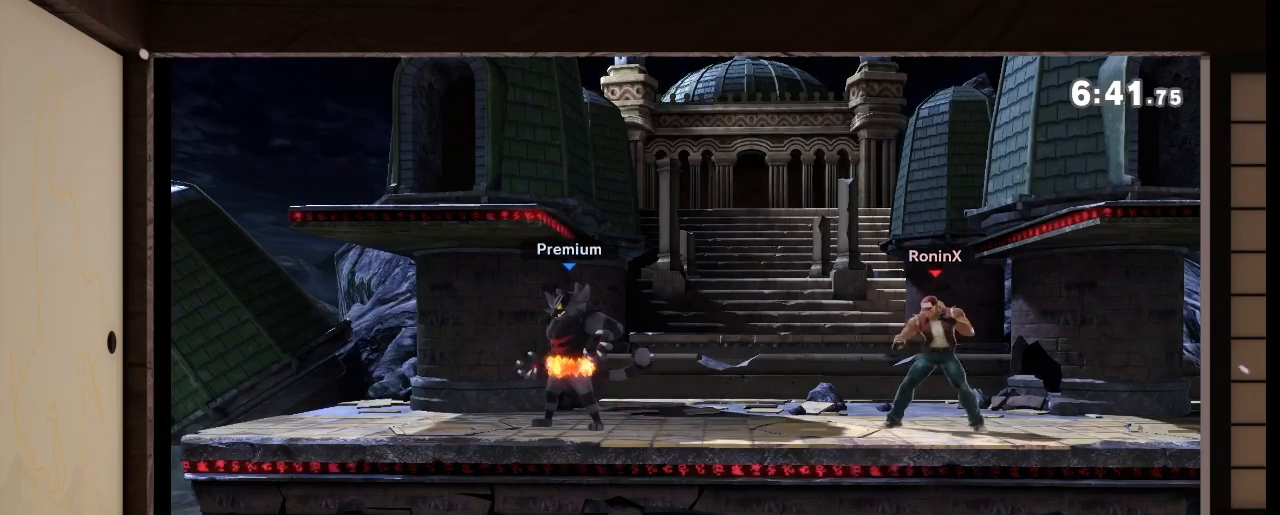
{"buttons": ["L1"], "left_stick": "center", "right_stick": "center", "events": []}
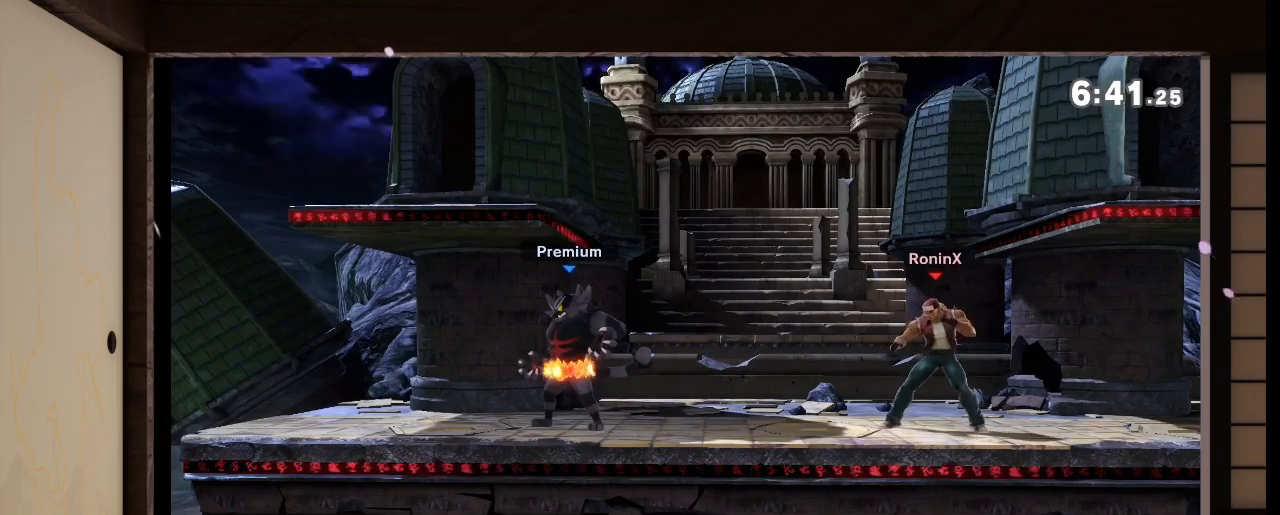
{"buttons": ["L1"], "left_stick": "center", "right_stick": "center", "events": [[34, "R1", "down"], [34, "right_stick", "left"], [134, "R1", "up"], [134, "right_stick", "center"]]}
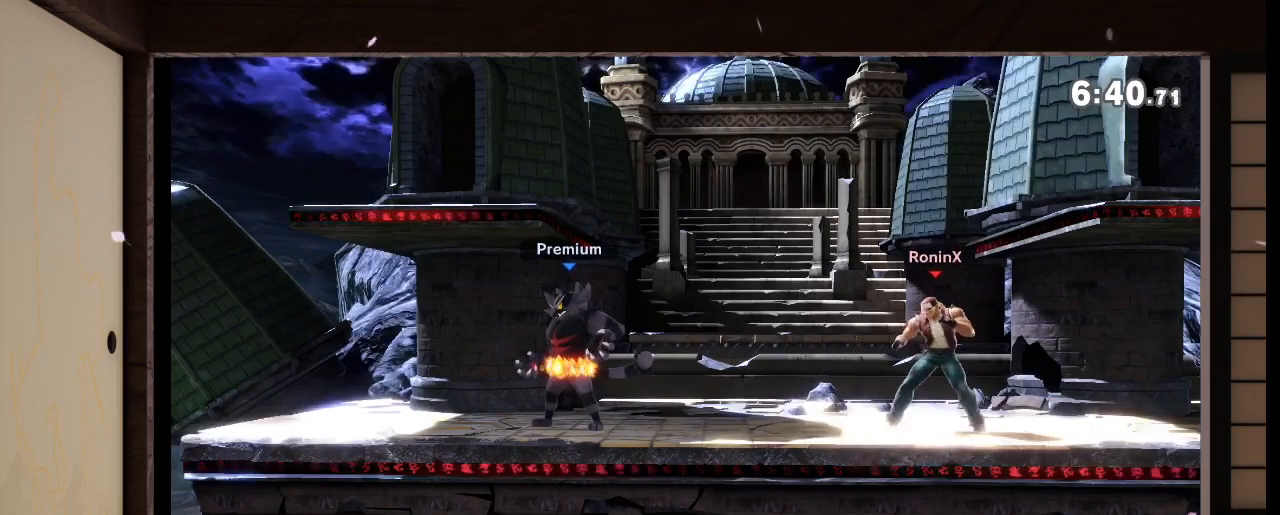
{"buttons": ["L1"], "left_stick": "center", "right_stick": "center", "events": [[467, "A", "down"], [500, "A", "up"]]}
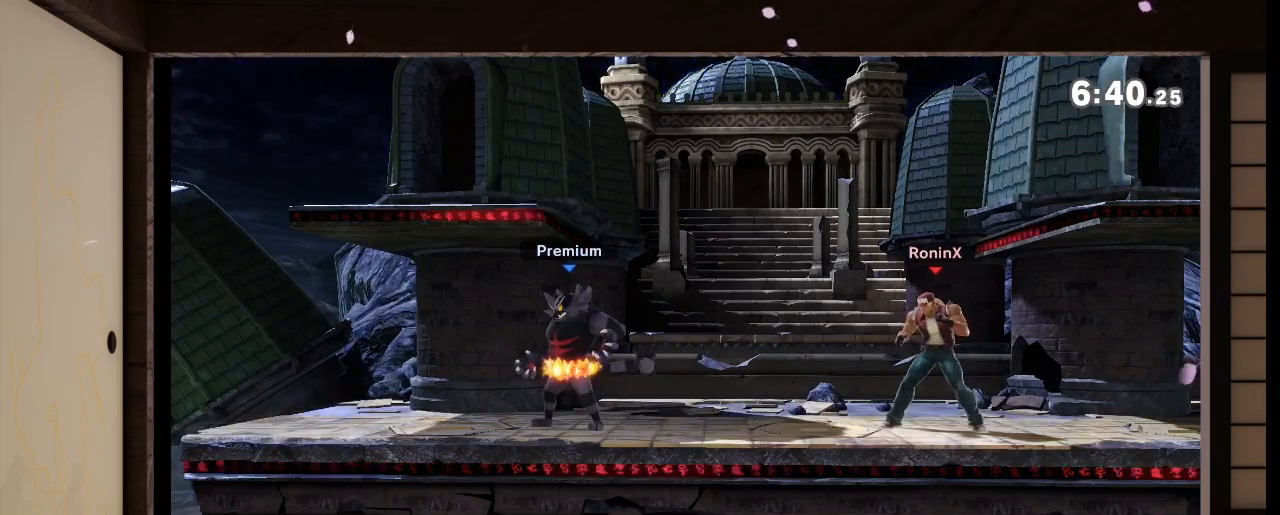
{"buttons": ["L1"], "left_stick": "down", "right_stick": "center", "events": [[434, "left_stick", "down"]]}
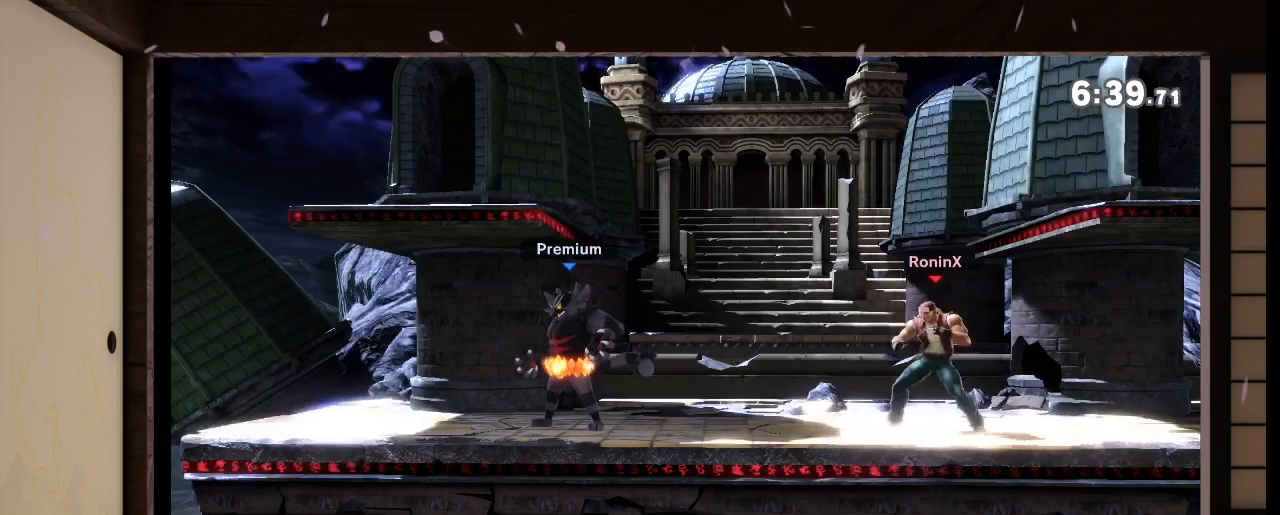
{"buttons": ["L1"], "left_stick": "right", "right_stick": "center", "events": [[133, "left_stick", "center"], [233, "X", "down"], [233, "left_stick", "right"], [367, "X", "up"]]}
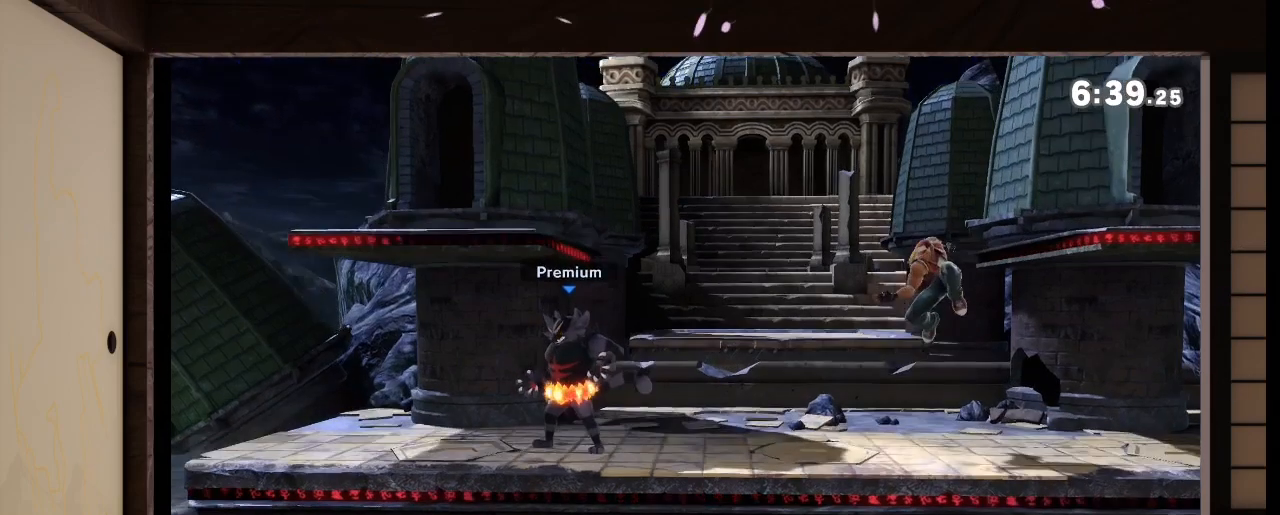
{"buttons": ["L1"], "left_stick": "center", "right_stick": "center", "events": [[34, "left_stick", "up"], [200, "left_stick", "down"], [267, "left_stick", "center"]]}
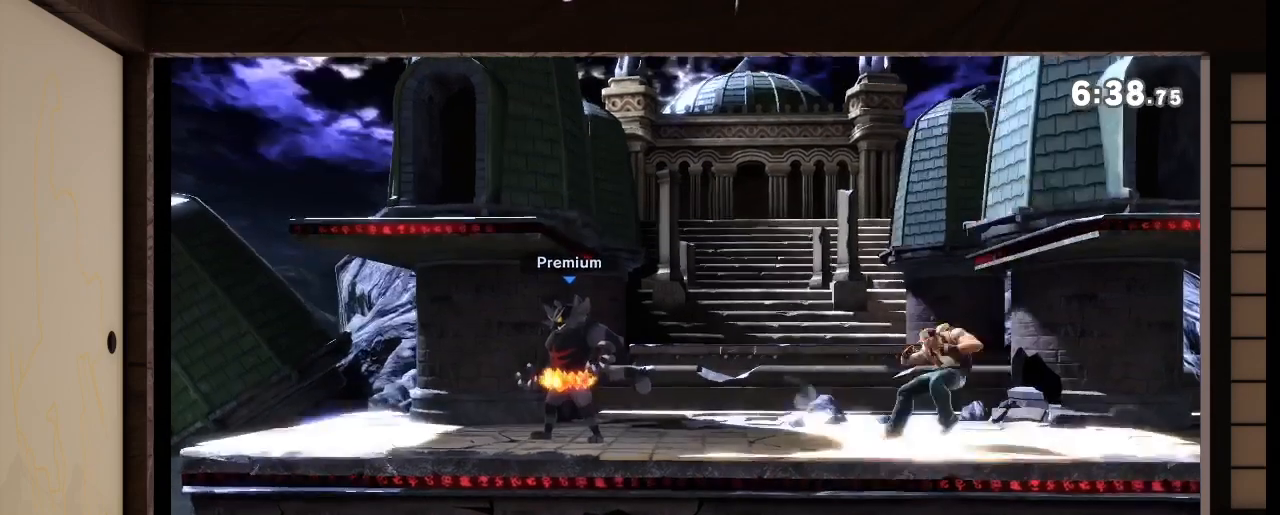
{"buttons": ["L1"], "left_stick": "center", "right_stick": "center", "events": []}
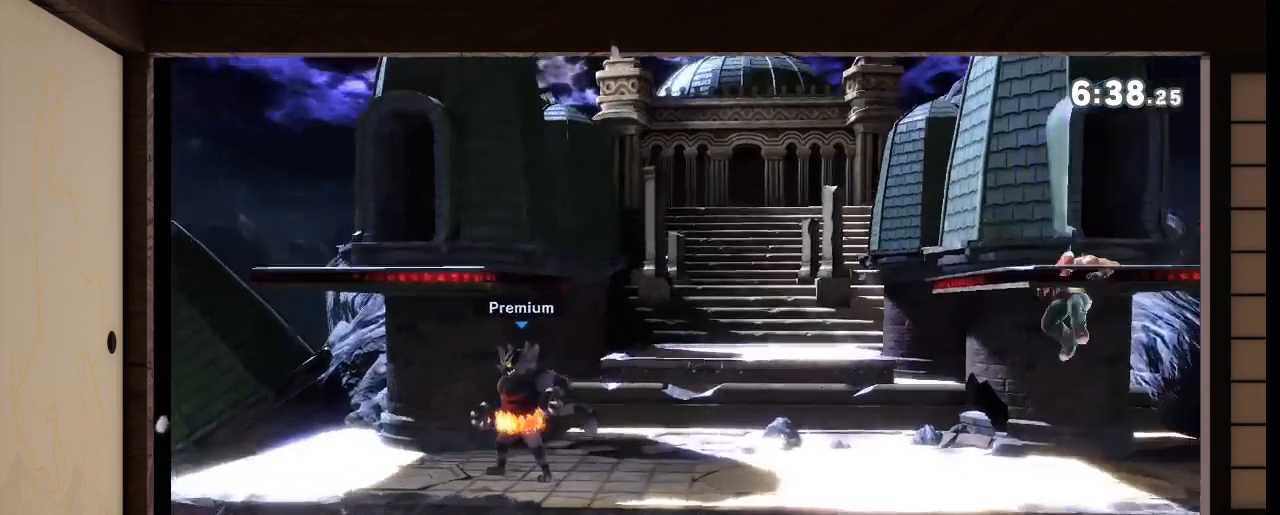
{"buttons": ["L1"], "left_stick": "center", "right_stick": "center", "events": [[167, "B", "down"], [234, "B", "up"]]}
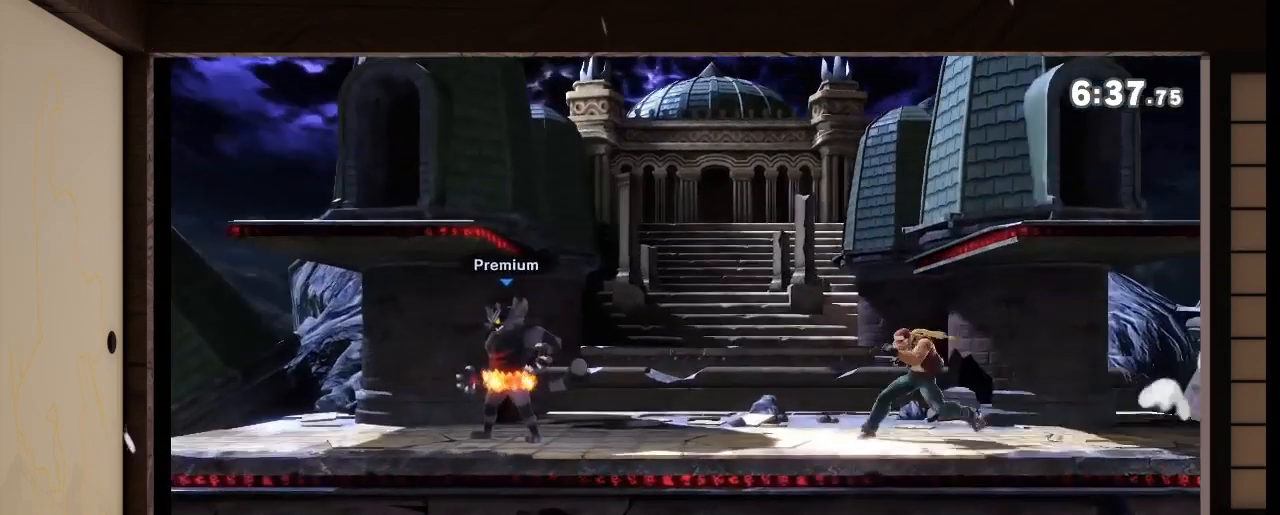
{"buttons": ["L1"], "left_stick": "left", "right_stick": "center", "events": [[467, "left_stick", "left"]]}
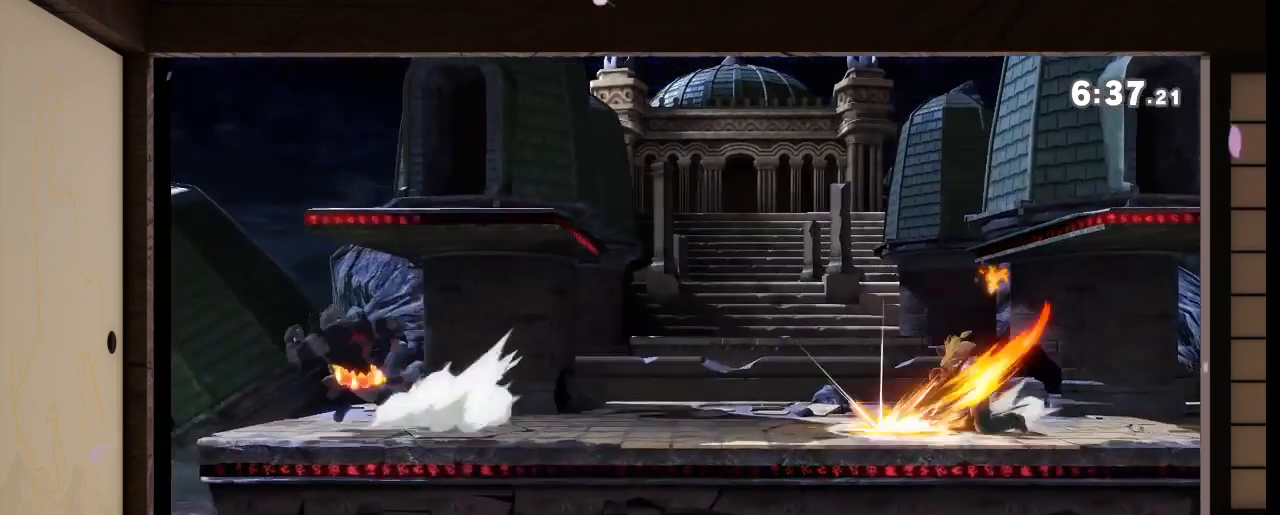
{"buttons": ["A", "L1"], "left_stick": "center", "right_stick": "center", "events": [[467, "A", "down"], [467, "left_stick", "center"]]}
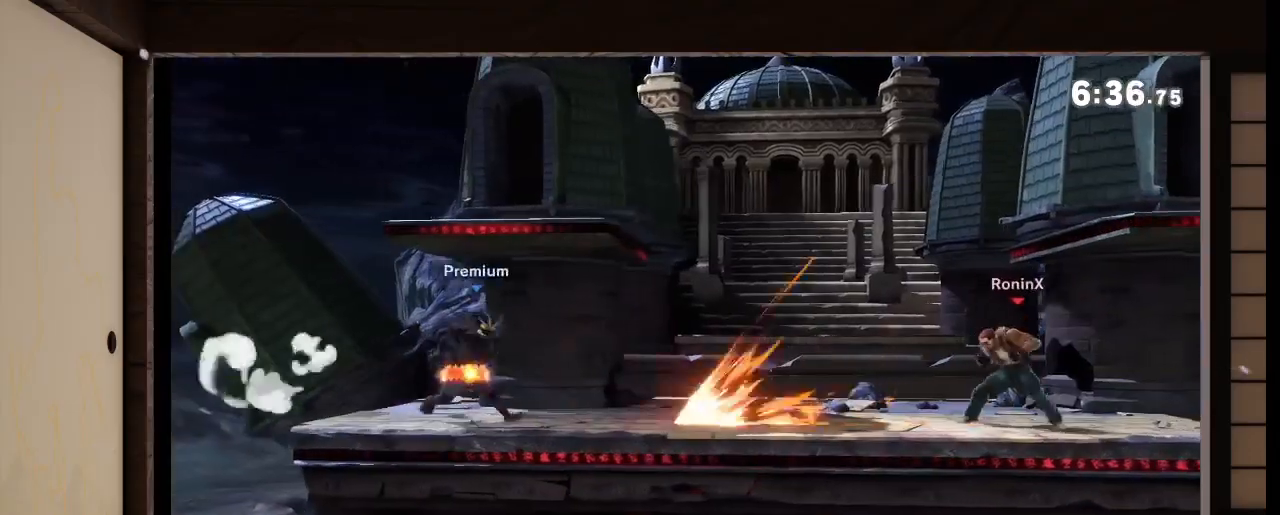
{"buttons": ["A", "X", "L1"], "left_stick": "center", "right_stick": "center", "events": [[66, "A", "up"], [433, "X", "down"], [467, "A", "down"]]}
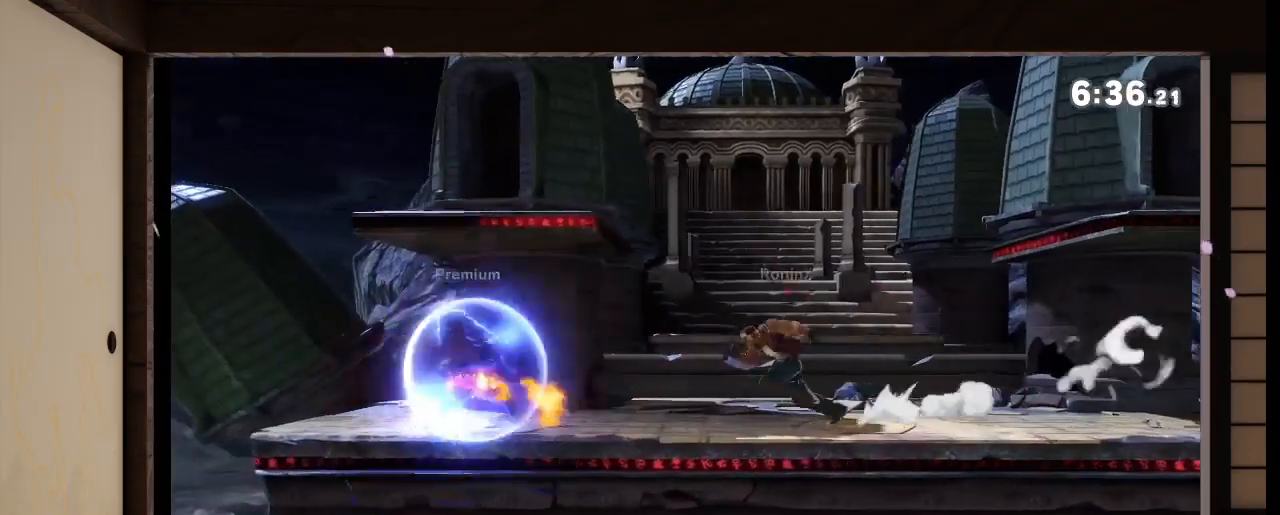
{"buttons": ["L1"], "left_stick": "right", "right_stick": "center", "events": [[200, "left_stick", "right"], [434, "A", "up"], [434, "X", "up"]]}
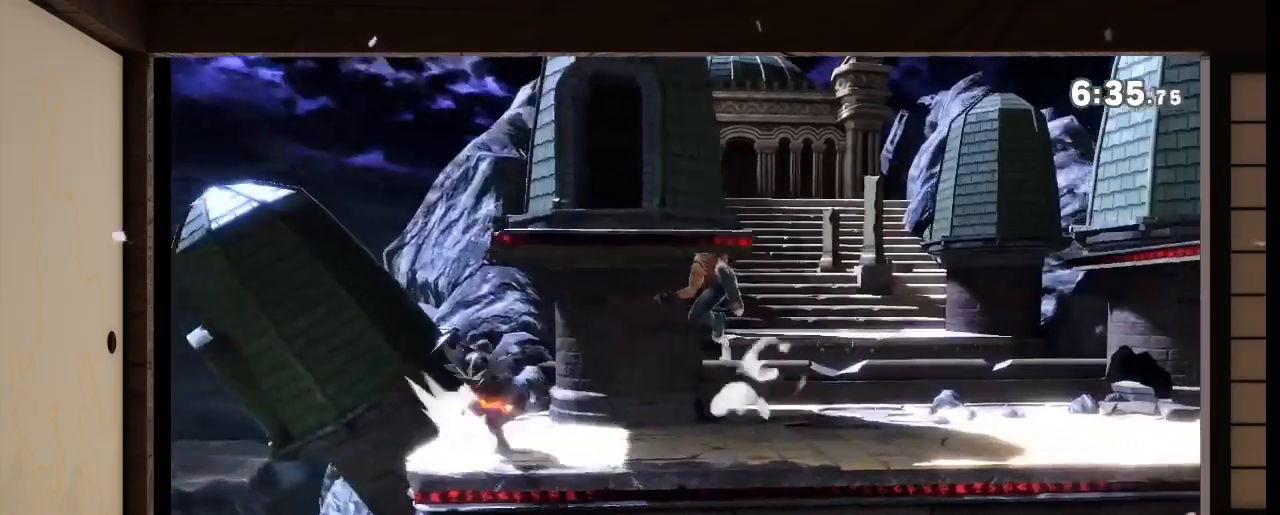
{"buttons": [], "left_stick": "center", "right_stick": "center", "events": [[300, "left_stick", "center"], [467, "L1", "up"]]}
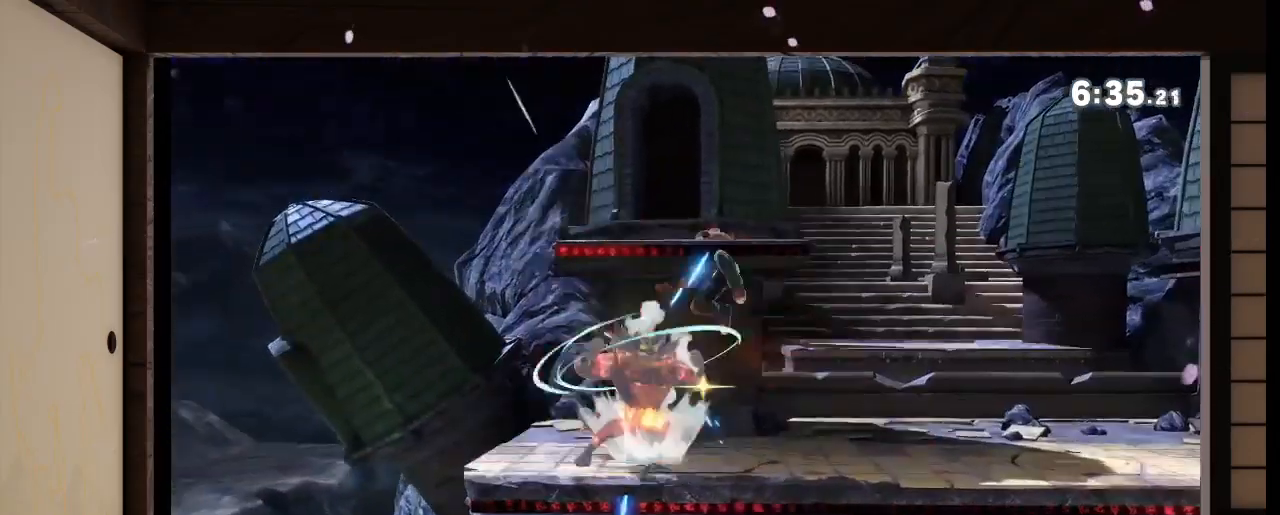
{"buttons": [], "left_stick": "center", "right_stick": "center", "events": [[100, "R1", "down"], [100, "right_stick", "left"], [234, "R1", "up"], [234, "right_stick", "center"], [334, "B", "down"], [501, "B", "up"]]}
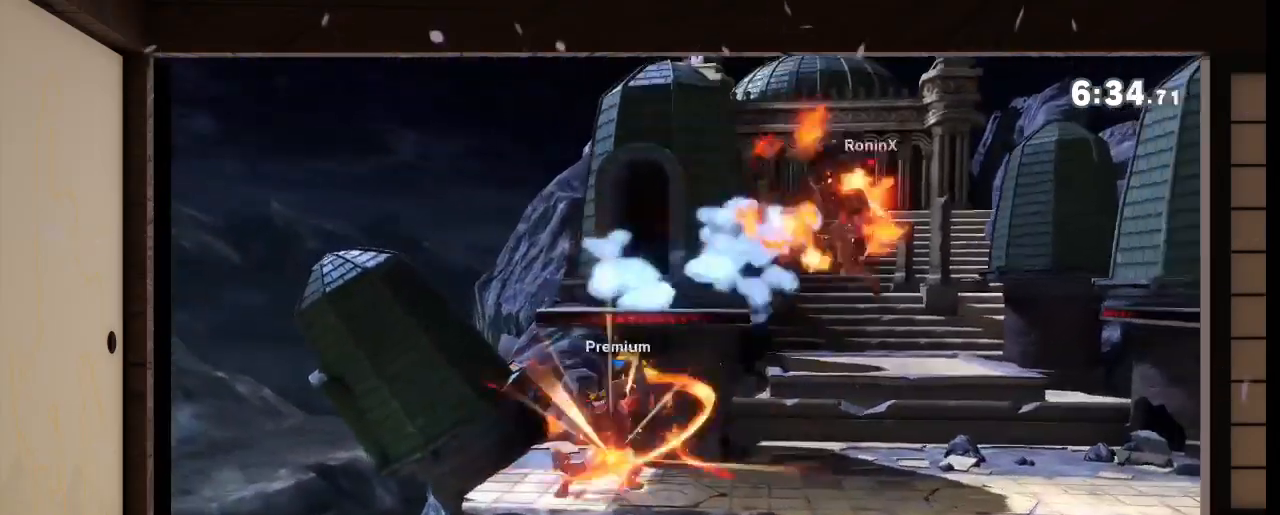
{"buttons": [], "left_stick": "center", "right_stick": "left", "events": [[200, "R1", "down"], [200, "right_stick", "left"], [267, "R1", "up"], [267, "right_stick", "center"], [467, "right_stick", "left"]]}
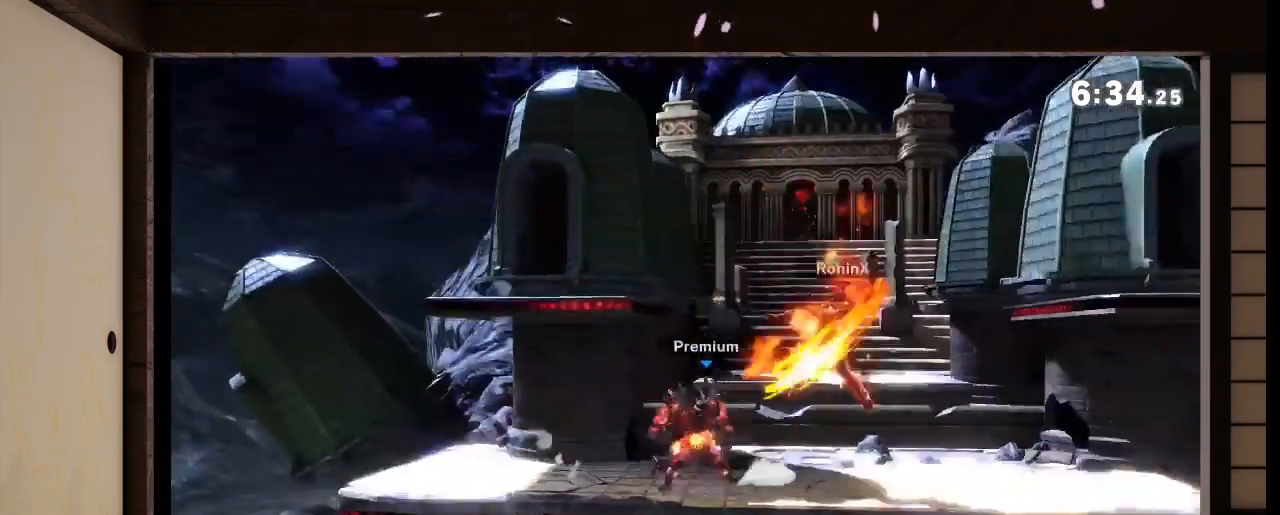
{"buttons": ["A"], "left_stick": "down-right", "right_stick": "center", "events": [[67, "right_stick", "center"], [100, "left_stick", "right"], [200, "A", "down"], [467, "left_stick", "down-right"]]}
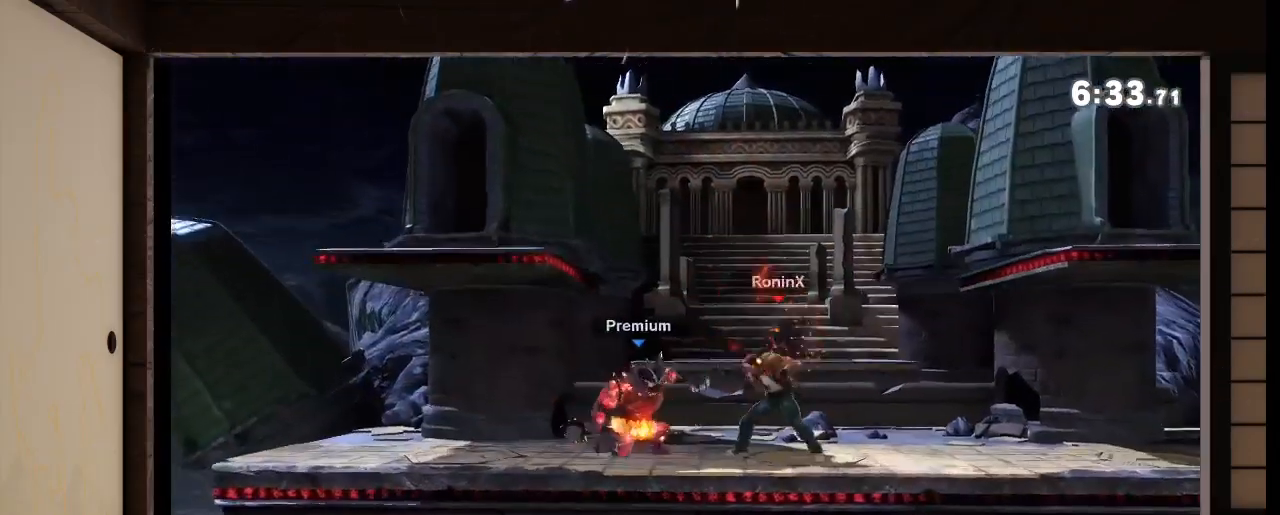
{"buttons": [], "left_stick": "down", "right_stick": "center", "events": [[133, "left_stick", "down"], [233, "A", "up"]]}
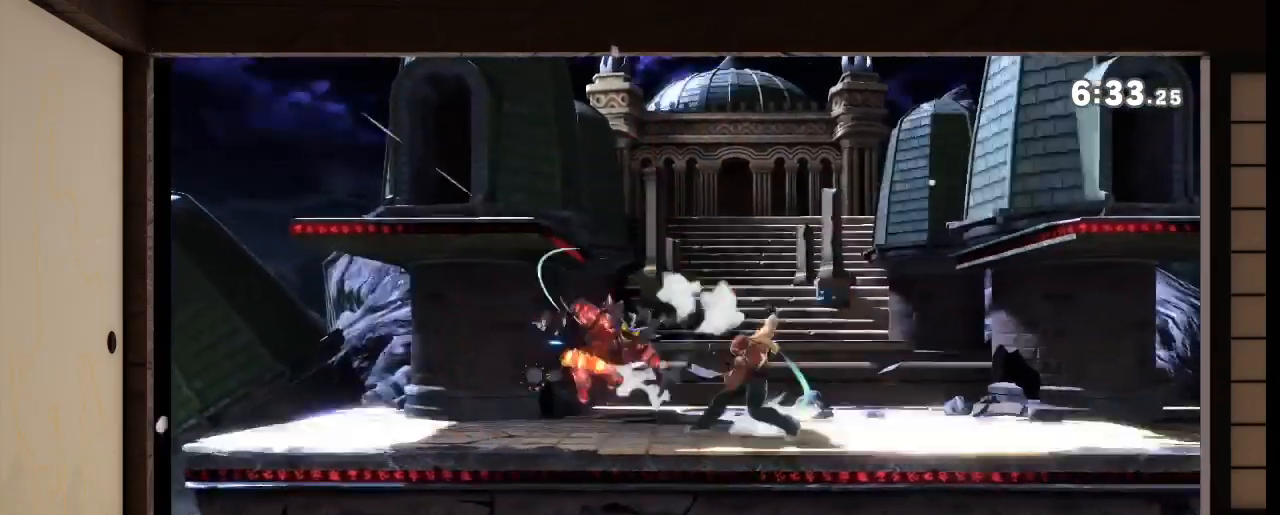
{"buttons": [], "left_stick": "right", "right_stick": "center", "events": [[100, "left_stick", "center"], [334, "left_stick", "right"]]}
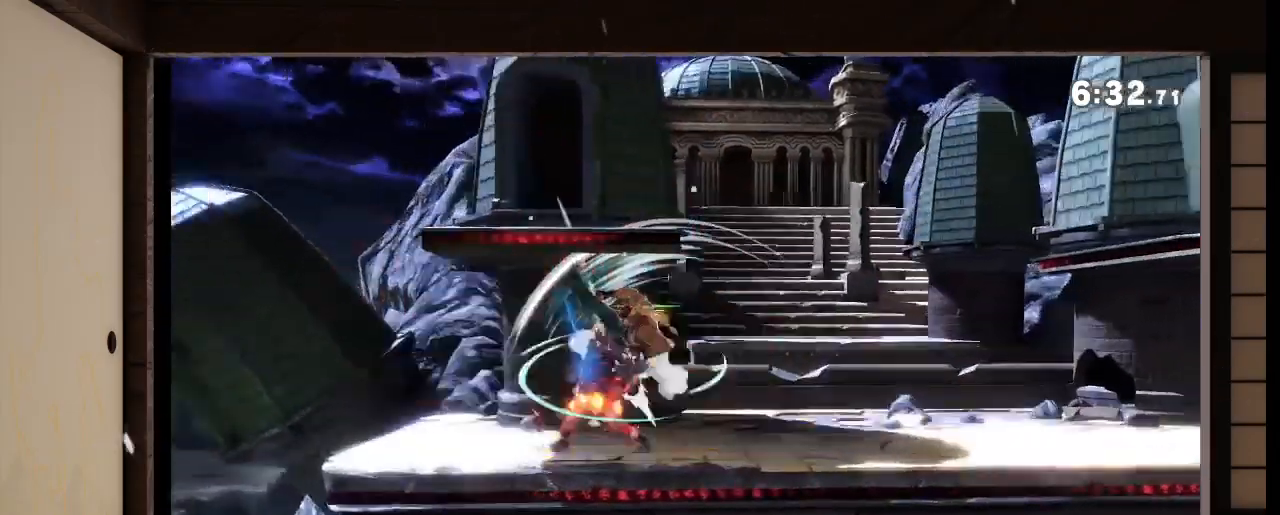
{"buttons": [], "left_stick": "center", "right_stick": "center", "events": [[33, "left_stick", "center"], [167, "left_stick", "down"], [267, "left_stick", "center"]]}
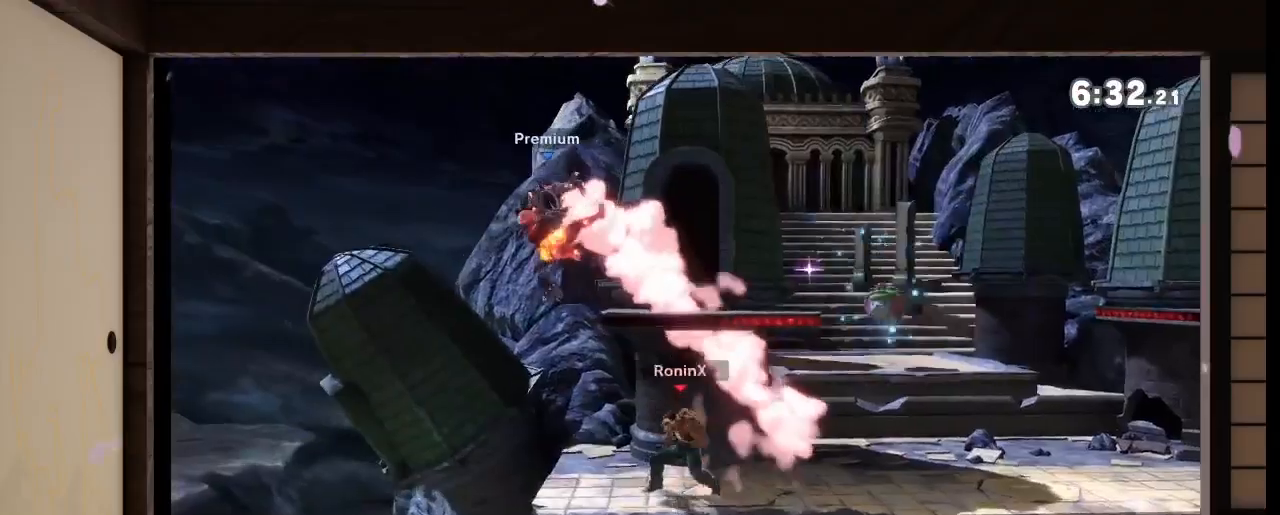
{"buttons": [], "left_stick": "center", "right_stick": "center", "events": [[234, "B", "down"], [234, "L1", "down"], [234, "R1", "down"], [234, "right_stick", "left"], [301, "B", "up"], [301, "L1", "up"], [301, "R1", "up"], [301, "right_stick", "center"]]}